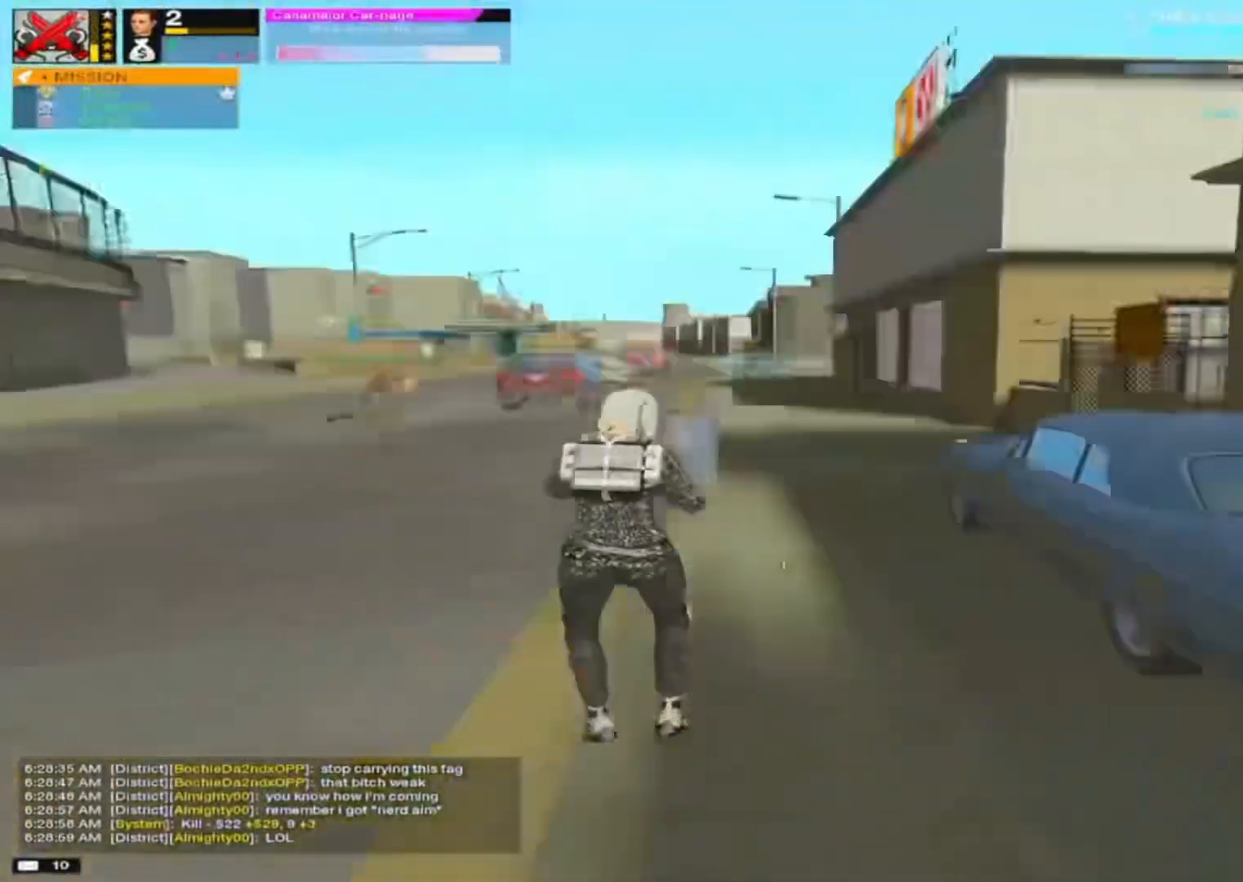
Gameplay with keyboard and mouse; each line is a JSON object with the keys and mouse buttons held at the frame after it. "events" lists presses ("down") and releases ("up") of "1", "2", "3", "4", "5", "a", "alt", "c", "caps_lock", "ctrl", "d", "e", "f", "g", "q", "r", "s", "shift", "space", "t", "tab", "v", "w", "x", "z", "mouse_left", "mouse_wheel" and "mouse_right" between this image and that frame as [ms after this image, input, new state], when the widget could be followed in between. "mouse_left", "mouse_wheel", "mouse_right" = the "left", "wheel", "right" buttons of the "mouse" list. No other keys are recorded. "wheel" means that the mouse wheel is clicked or scrolled. Not read: mouse_move.
{"keys": ["w"], "mouse": [], "events": [[133, "r", "down"], [167, "r", "up"], [217, "r", "down"], [333, "r", "up"]]}
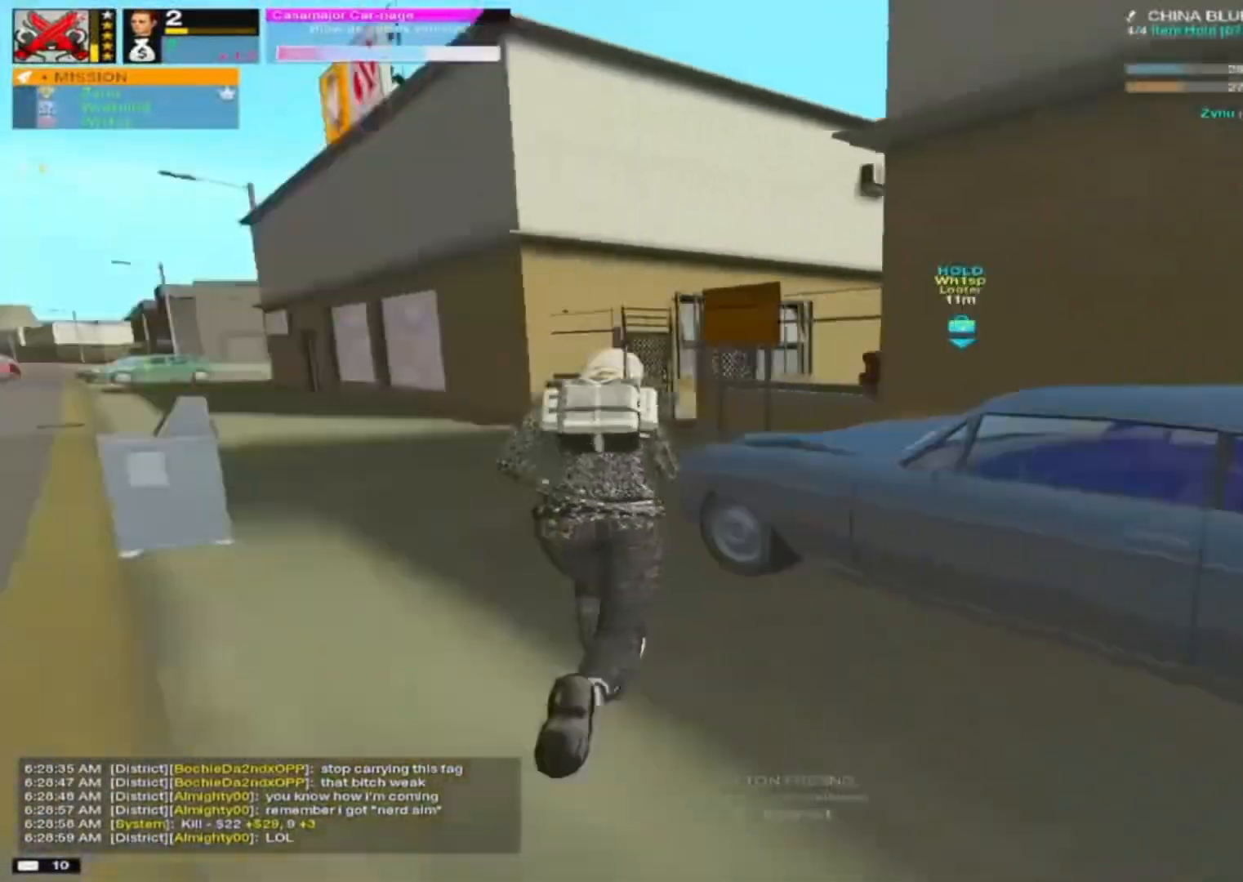
{"keys": ["a", "w"], "mouse": [], "events": [[83, "a", "down"], [83, "space", "down"], [83, "w", "up"], [167, "space", "up"], [300, "w", "down"]]}
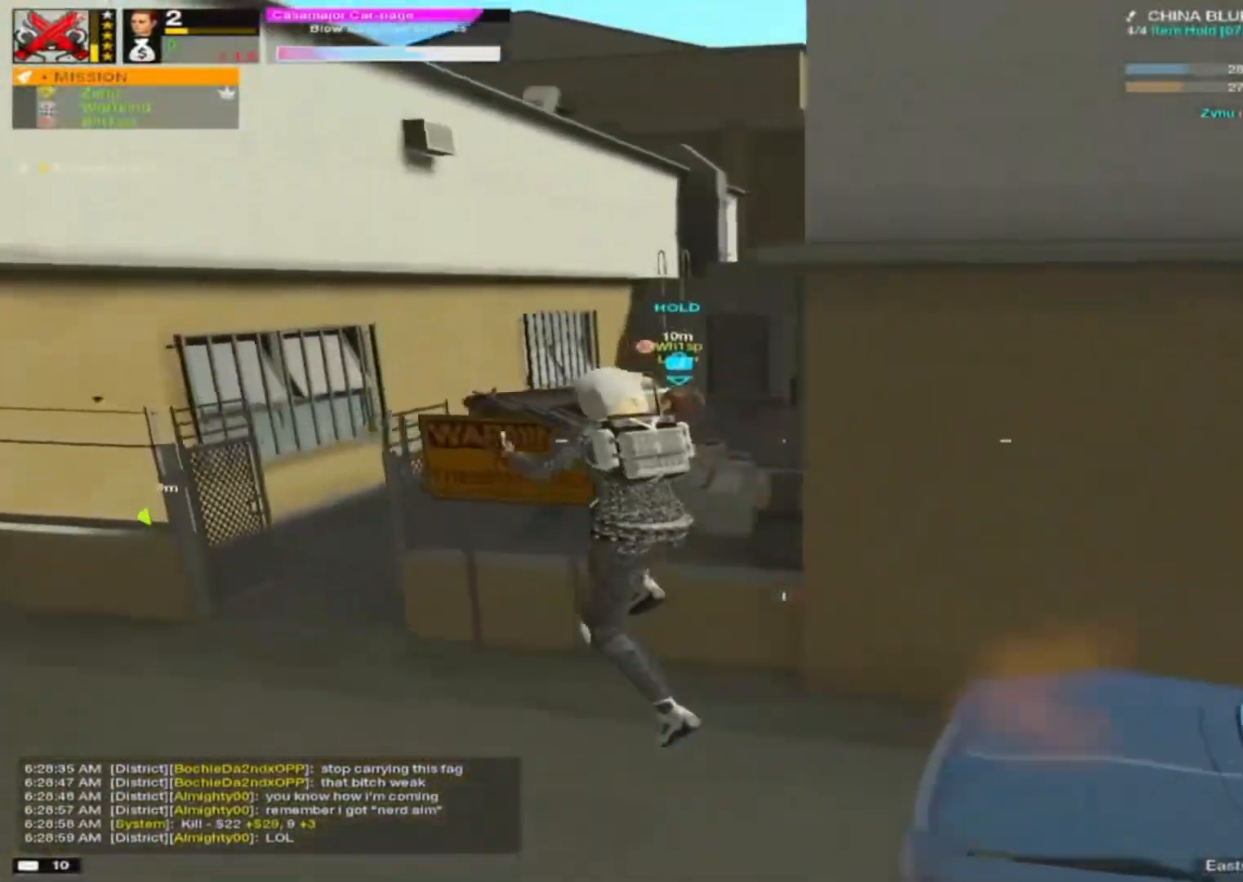
{"keys": ["a", "w"], "mouse": [], "events": []}
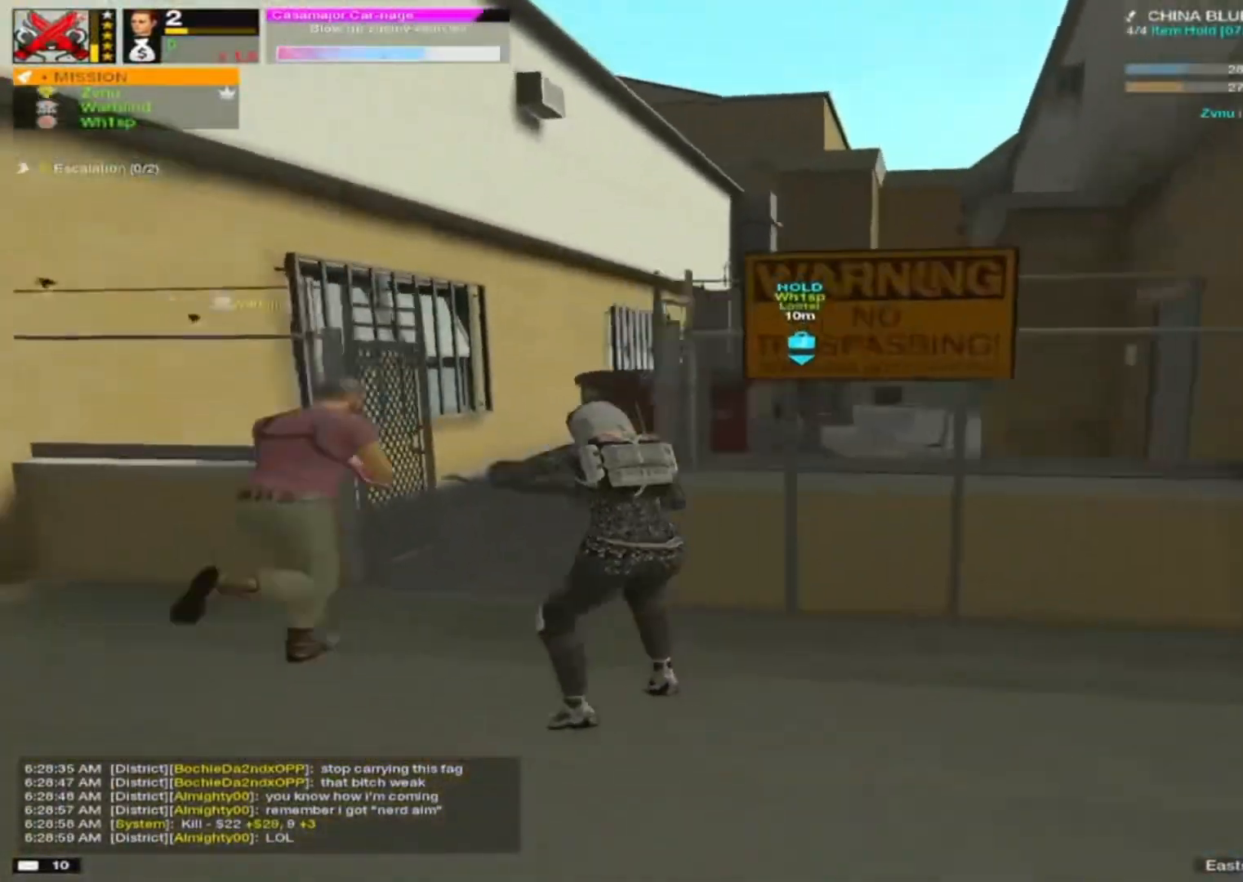
{"keys": ["d"], "mouse": [], "events": [[250, "a", "up"], [333, "a", "down"], [417, "w", "up"], [467, "a", "up"], [500, "d", "down"]]}
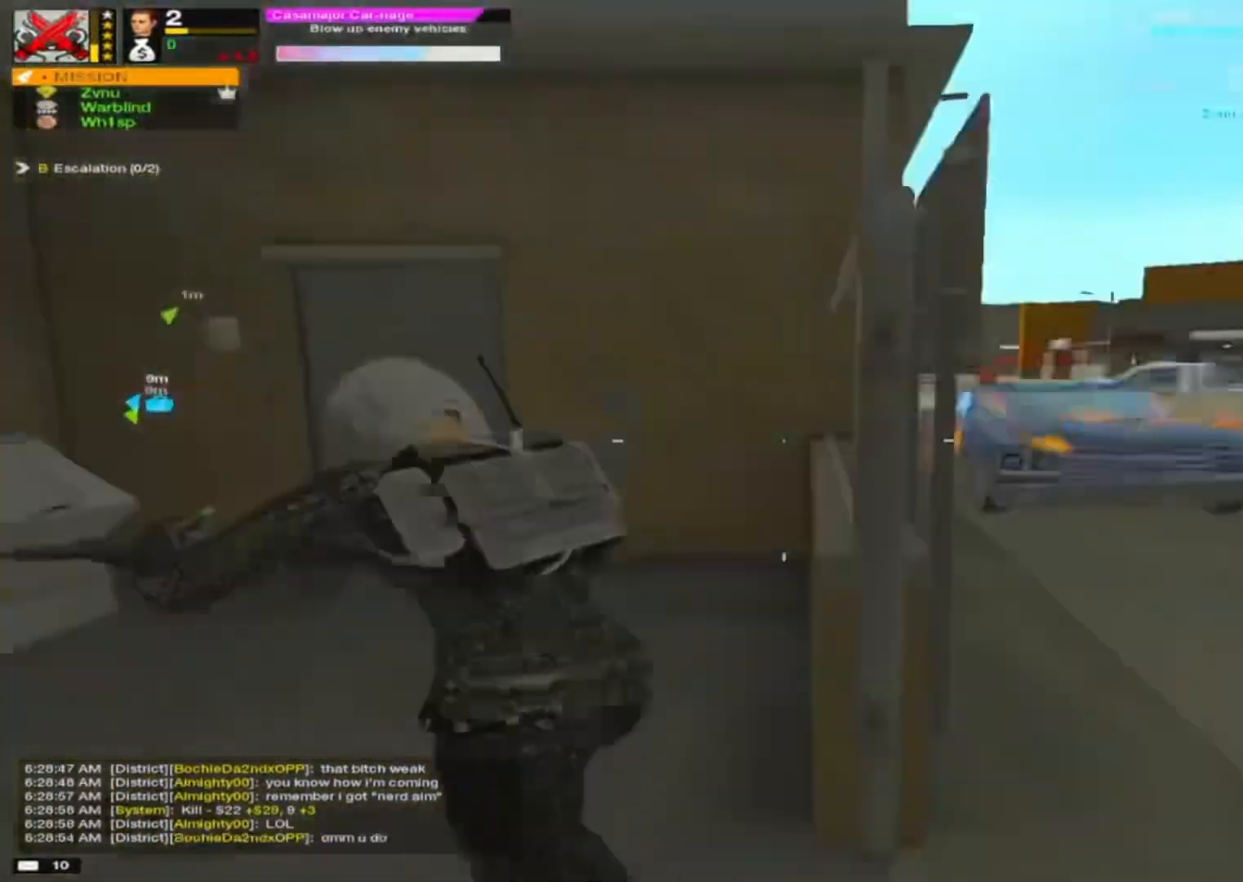
{"keys": ["a"], "mouse": [], "events": [[50, "a", "down"], [50, "d", "up"], [167, "a", "up"], [167, "d", "down"], [250, "d", "up"], [300, "d", "down"], [333, "a", "down"], [333, "d", "up"]]}
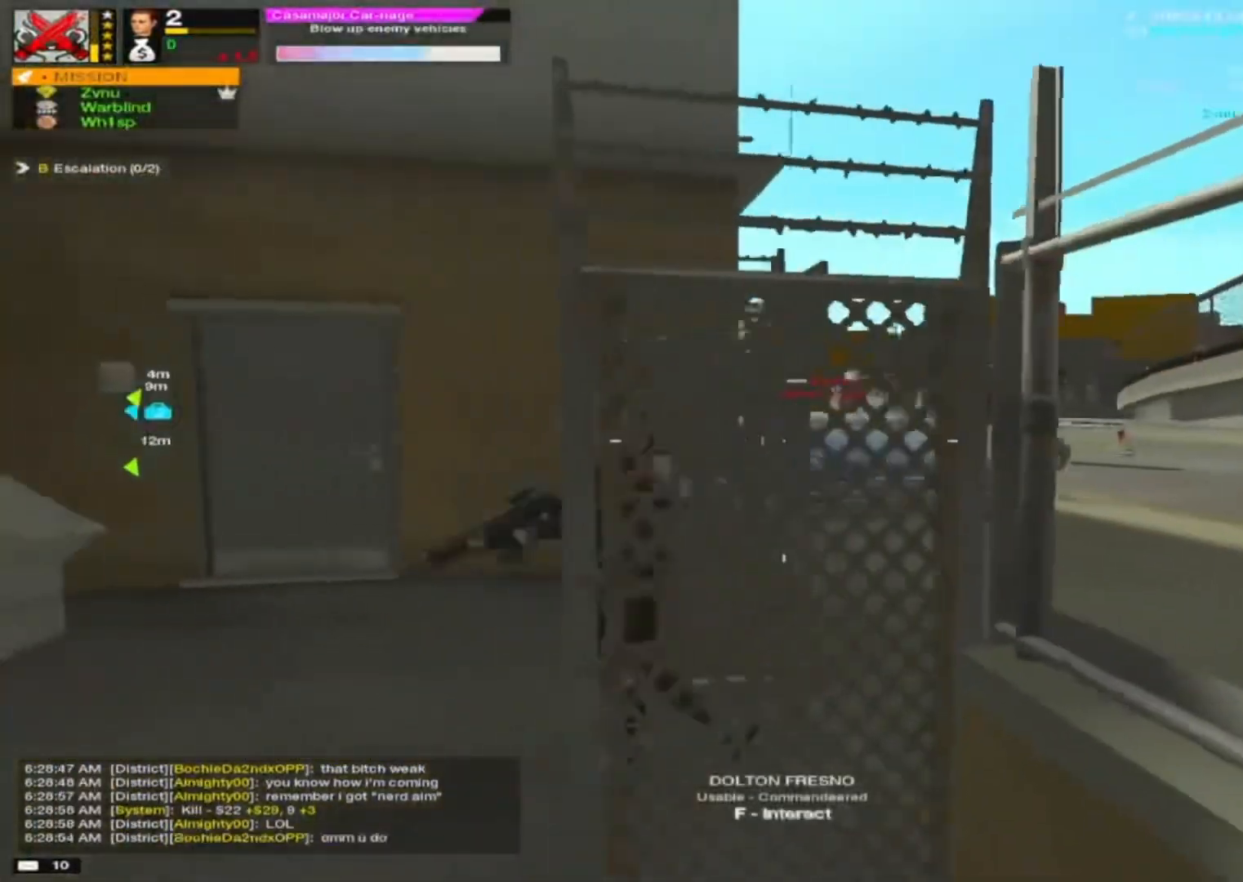
{"keys": ["d", "e"], "mouse": ["right"], "events": [[83, "a", "up"], [133, "d", "down"], [133, "w", "down"], [167, "w", "up"], [417, "mouse_right", "down"], [467, "e", "down"]]}
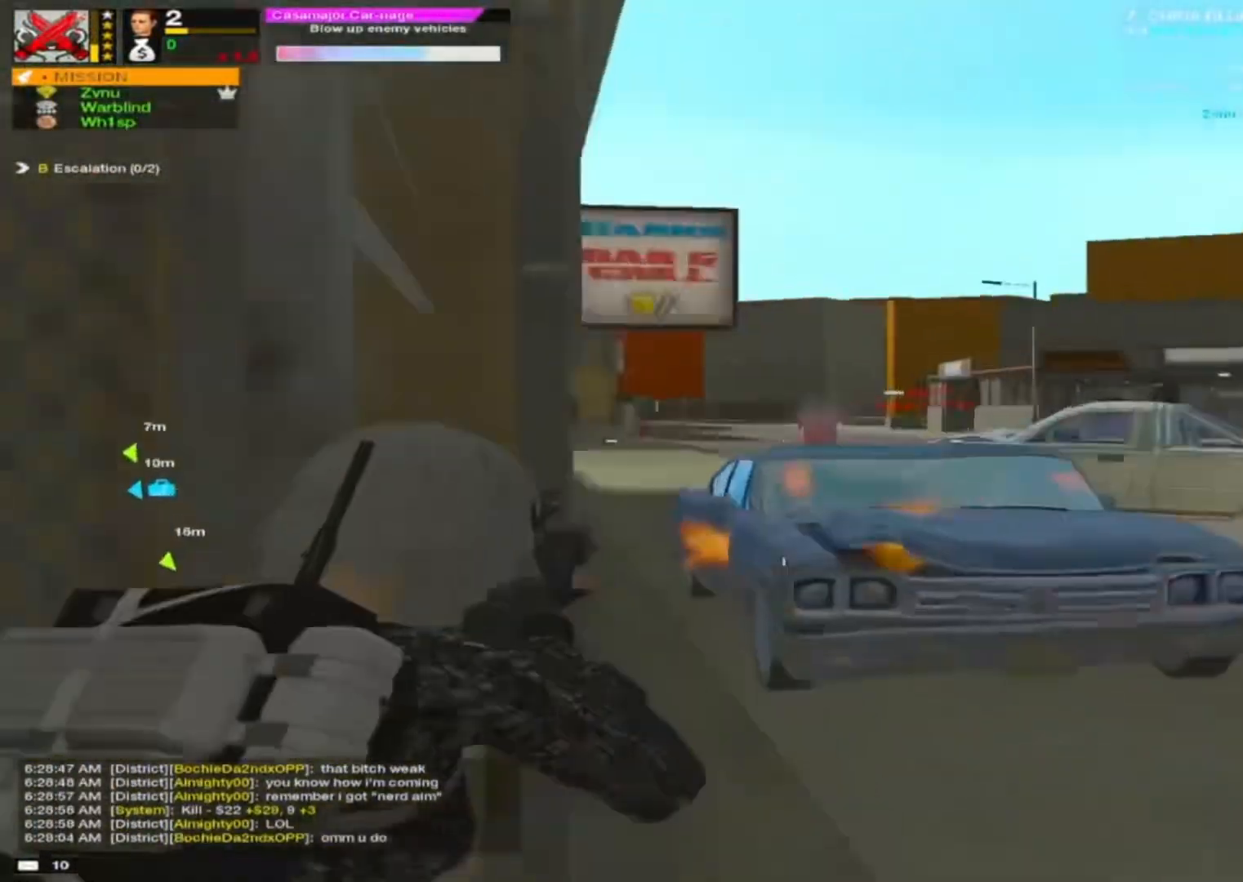
{"keys": ["a"], "mouse": [], "events": [[50, "e", "up"], [333, "mouse_left", "down"], [417, "a", "down"], [417, "d", "up"], [417, "mouse_left", "up"], [500, "mouse_right", "up"]]}
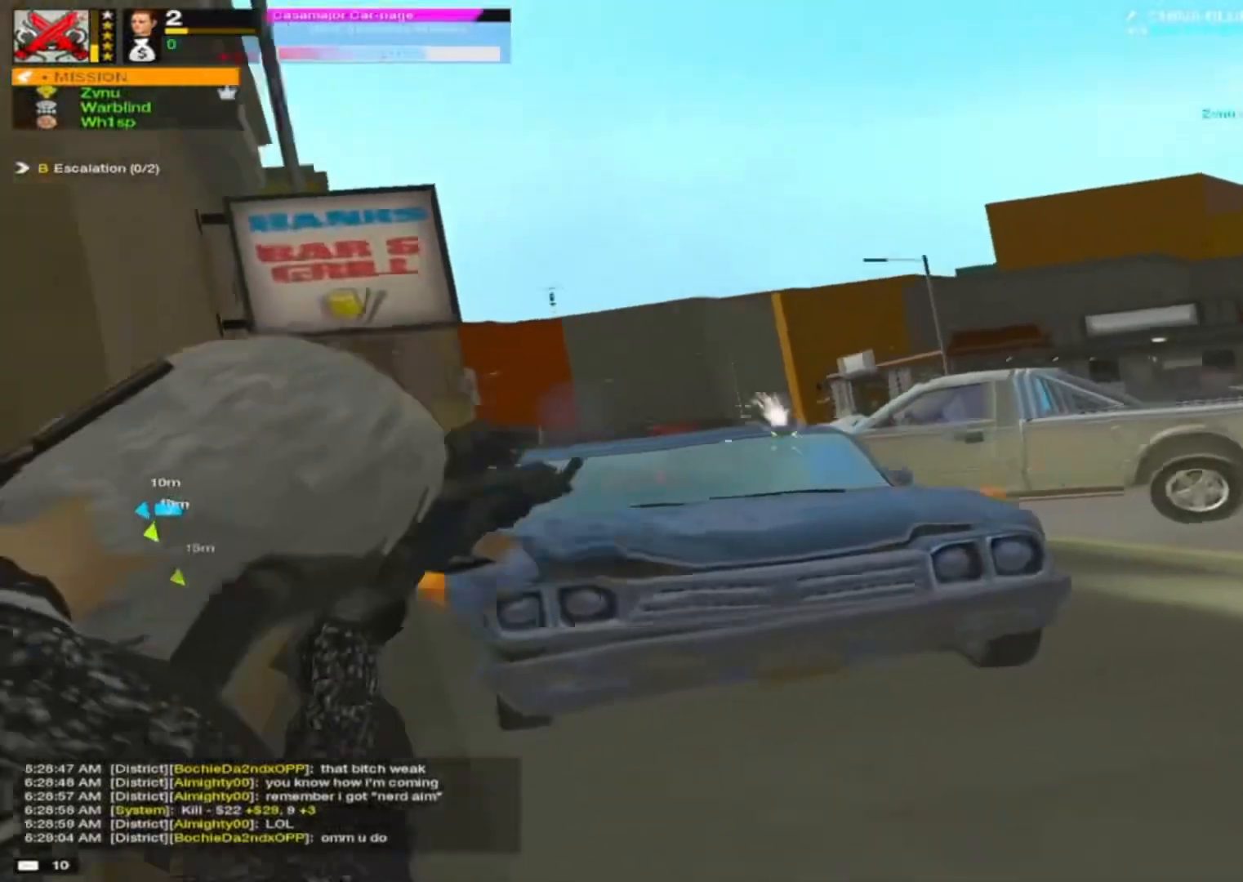
{"keys": ["w"], "mouse": [], "events": [[250, "w", "down"], [500, "a", "up"]]}
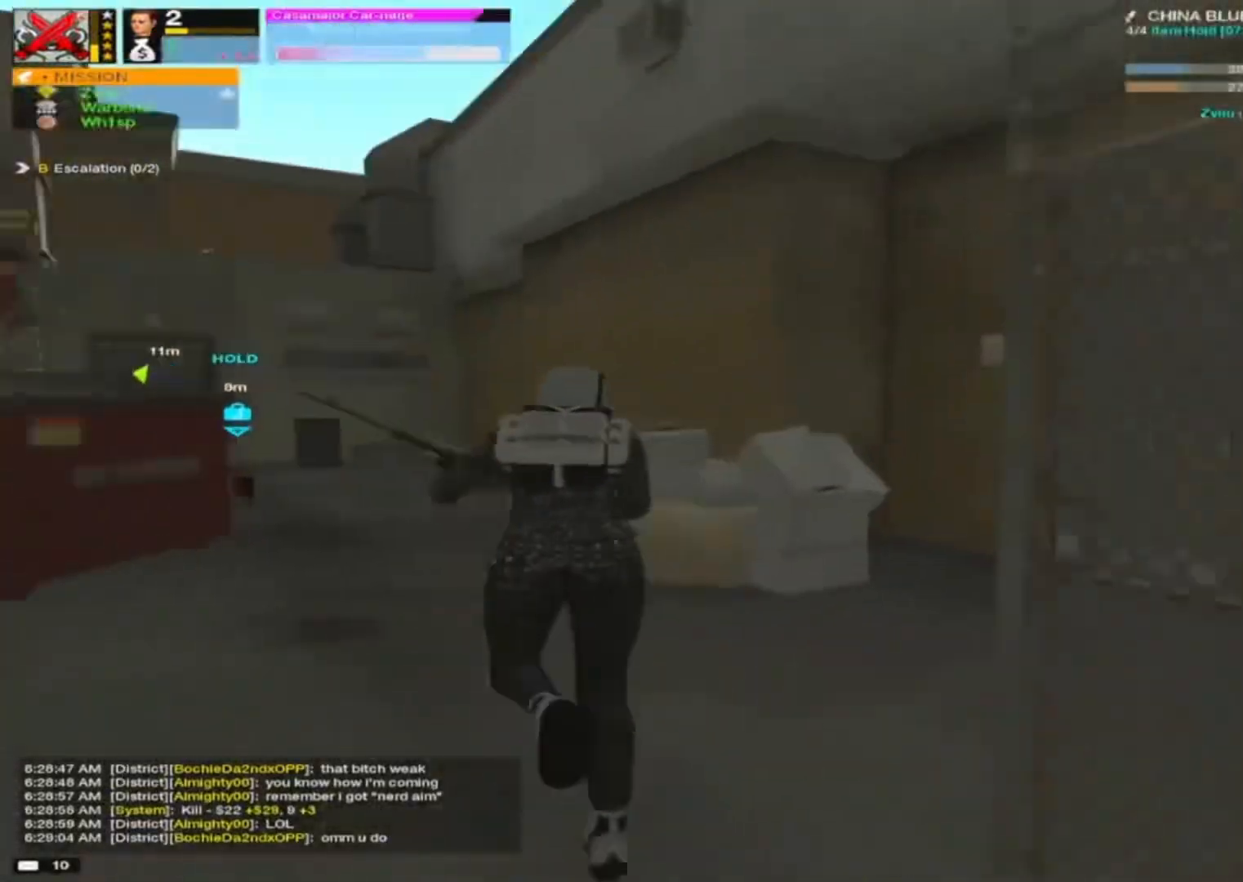
{"keys": ["w"], "mouse": [], "events": []}
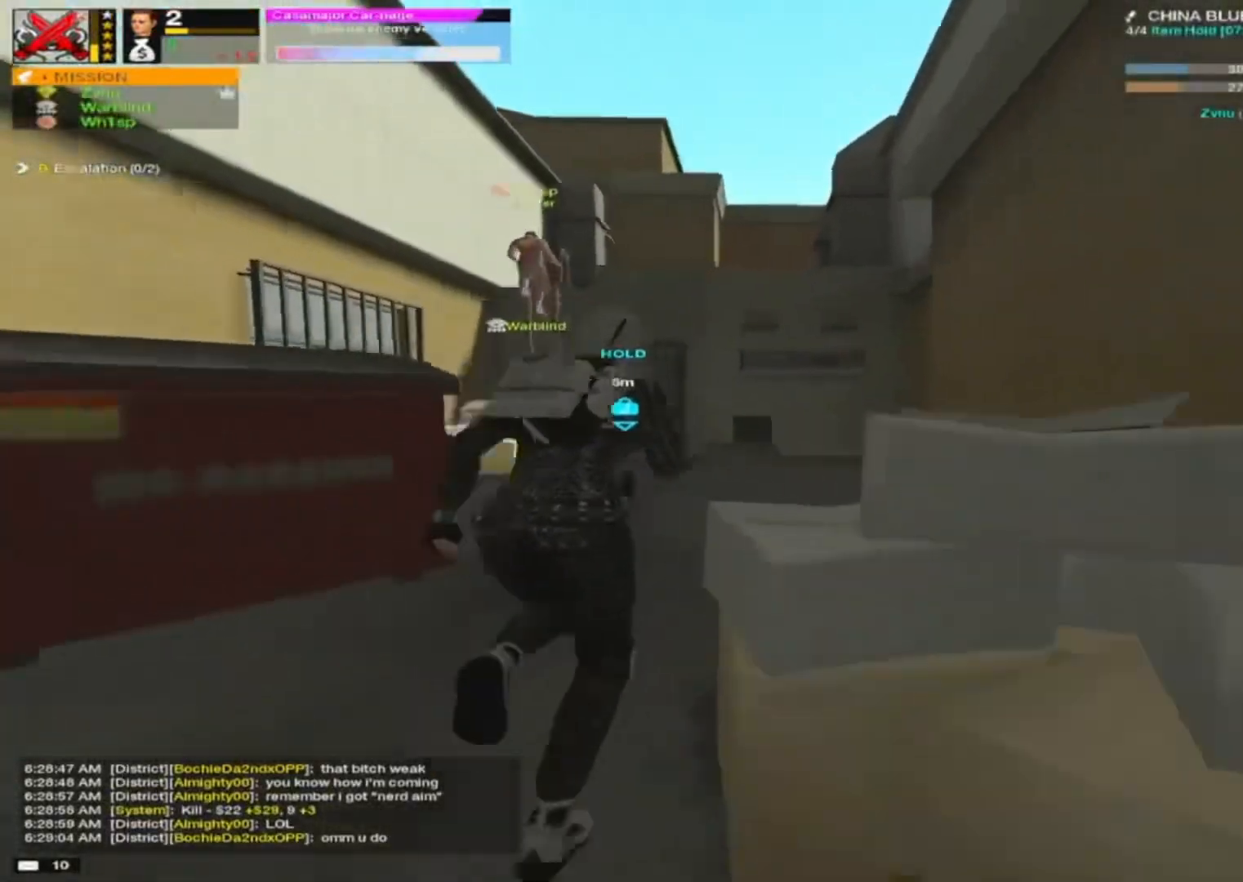
{"keys": ["d"], "mouse": [], "events": [[50, "a", "down"], [83, "w", "up"], [333, "a", "up"], [333, "d", "down"], [333, "s", "down"], [467, "s", "up"]]}
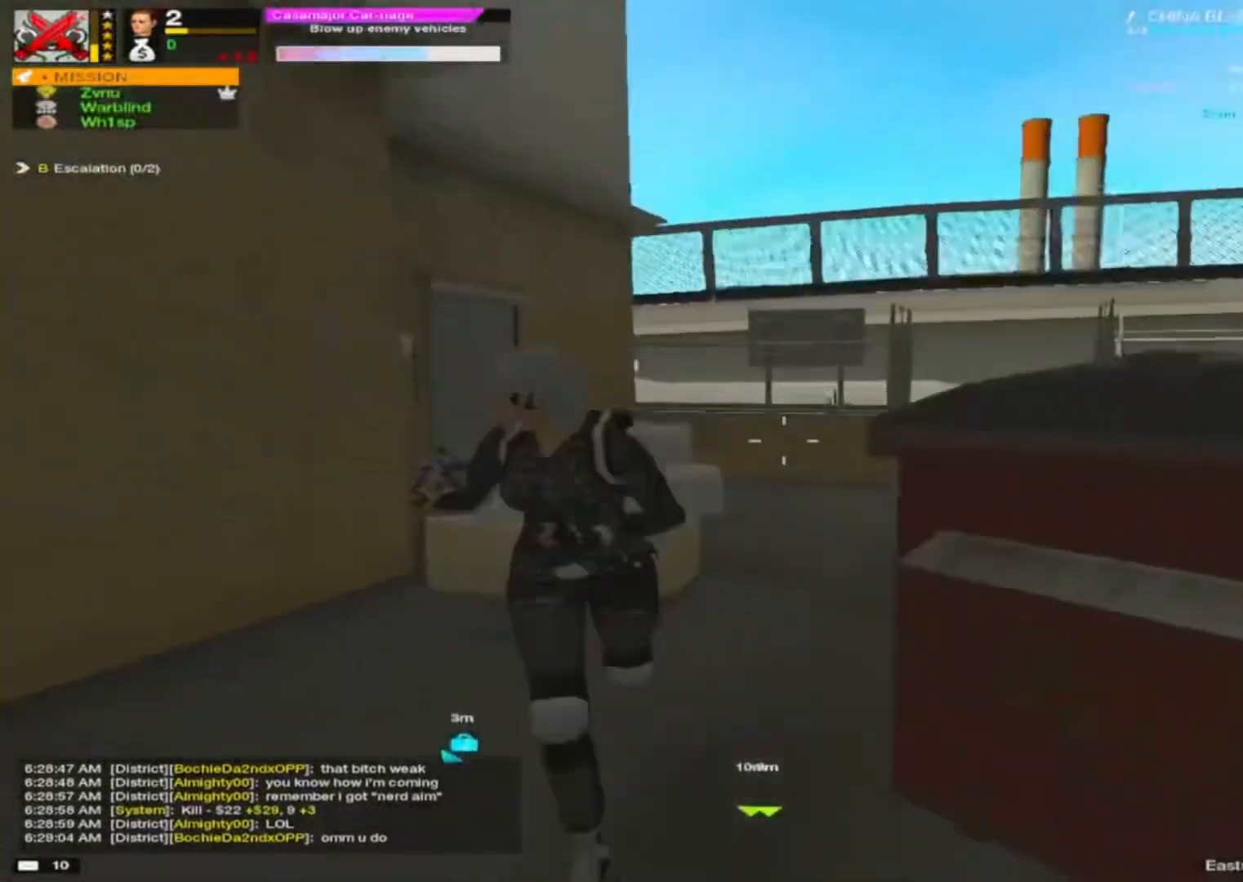
{"keys": ["d"], "mouse": [], "events": [[50, "w", "down"], [167, "d", "up"], [300, "d", "down"], [383, "w", "up"]]}
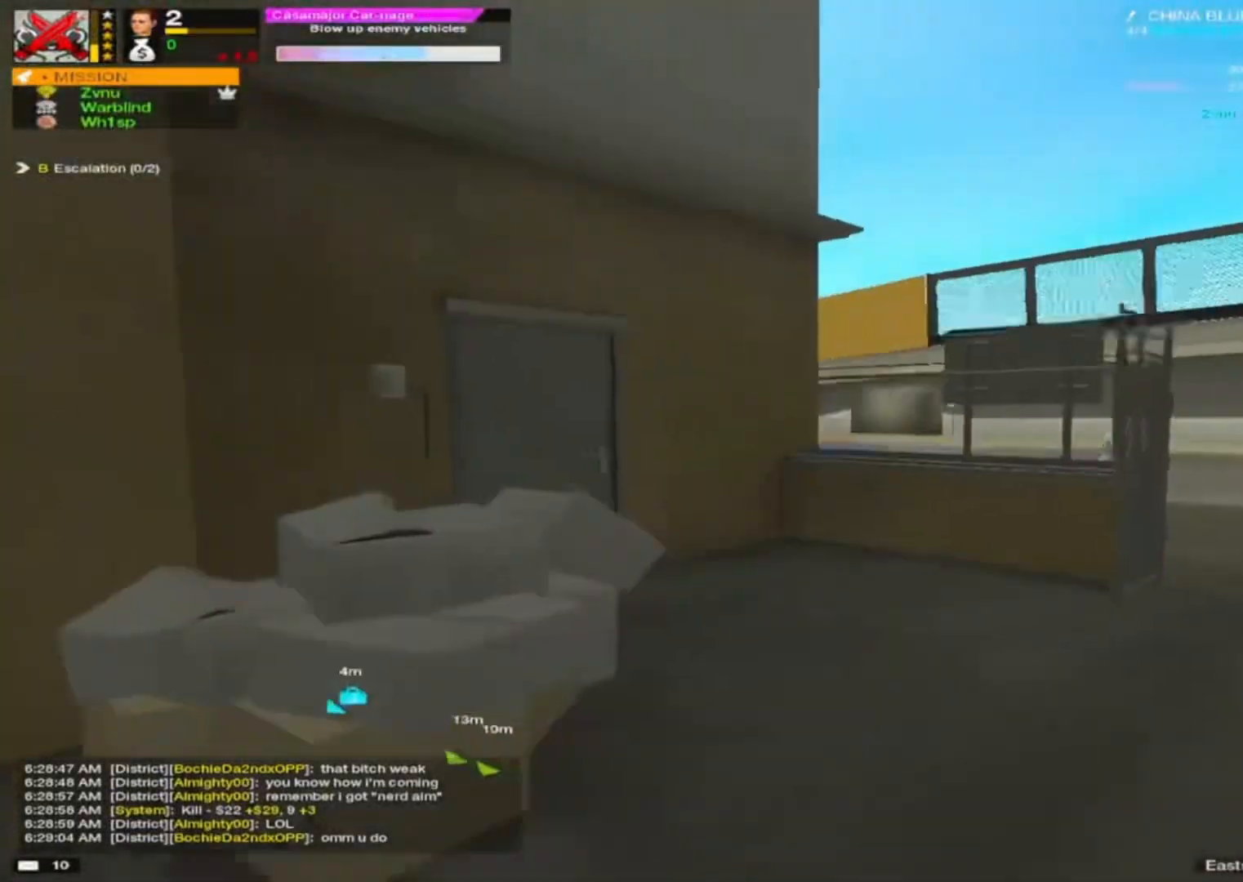
{"keys": [], "mouse": ["right"], "events": [[217, "d", "up"], [217, "mouse_right", "down"], [250, "a", "down"], [467, "a", "up"]]}
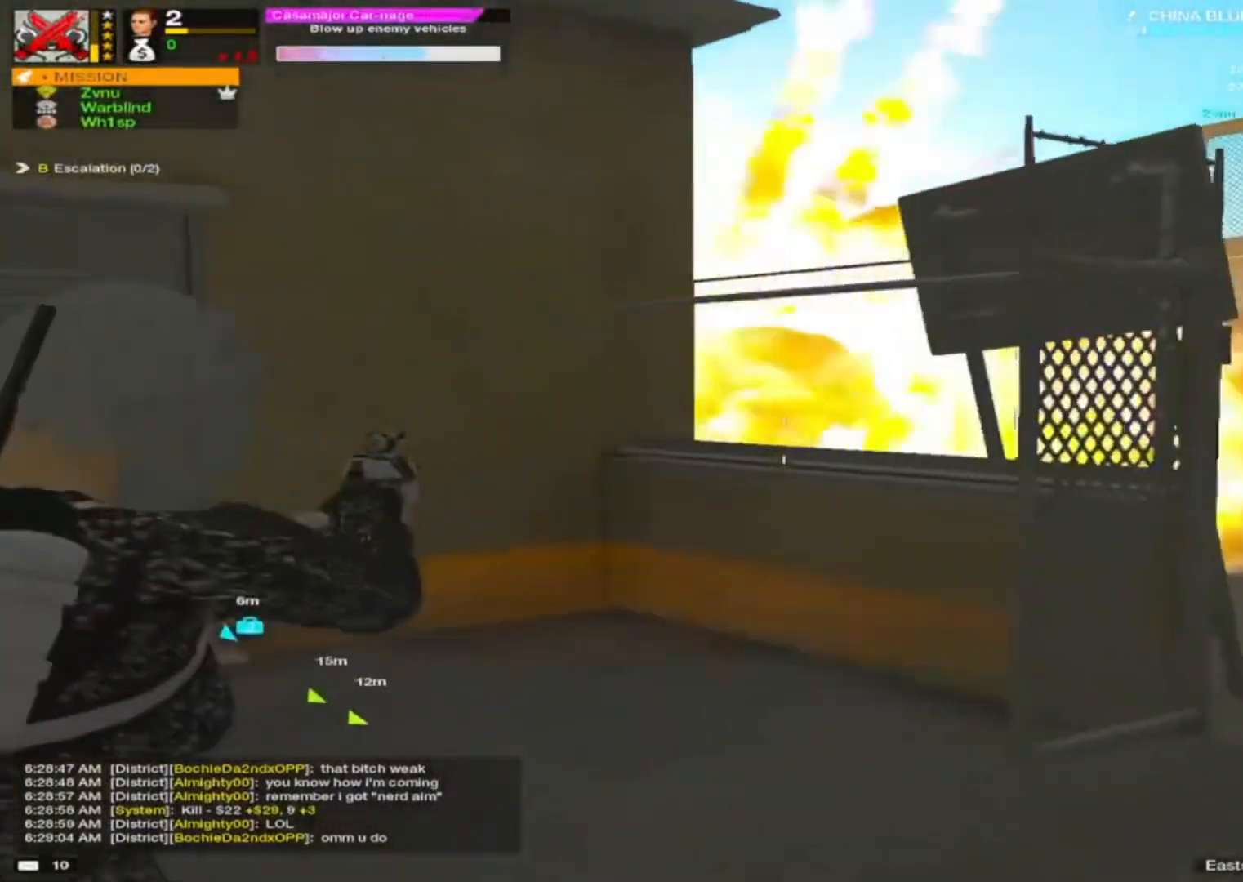
{"keys": ["w"], "mouse": [], "events": [[283, "mouse_right", "up"], [333, "a", "down"], [383, "a", "up"], [383, "w", "down"]]}
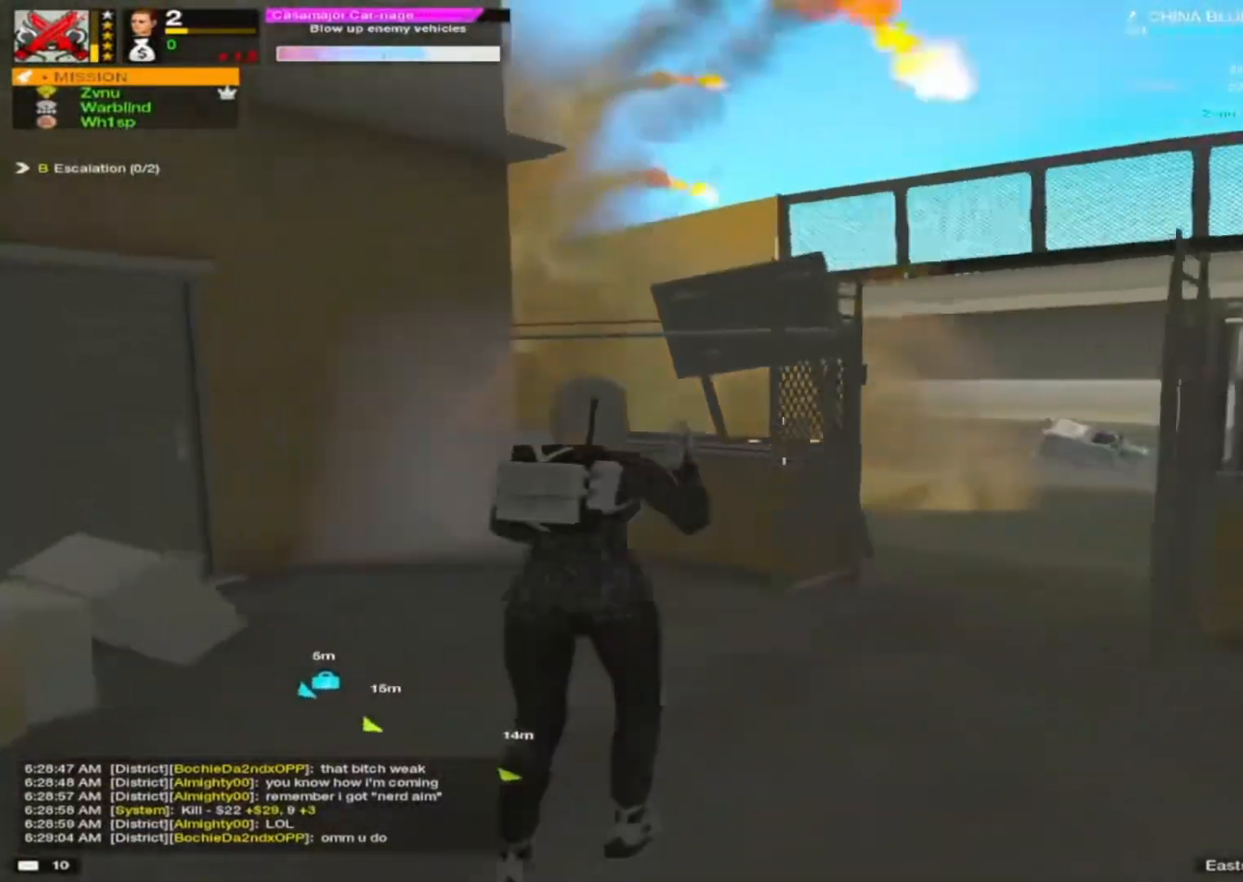
{"keys": ["d", "w"], "mouse": [], "events": [[50, "d", "down"]]}
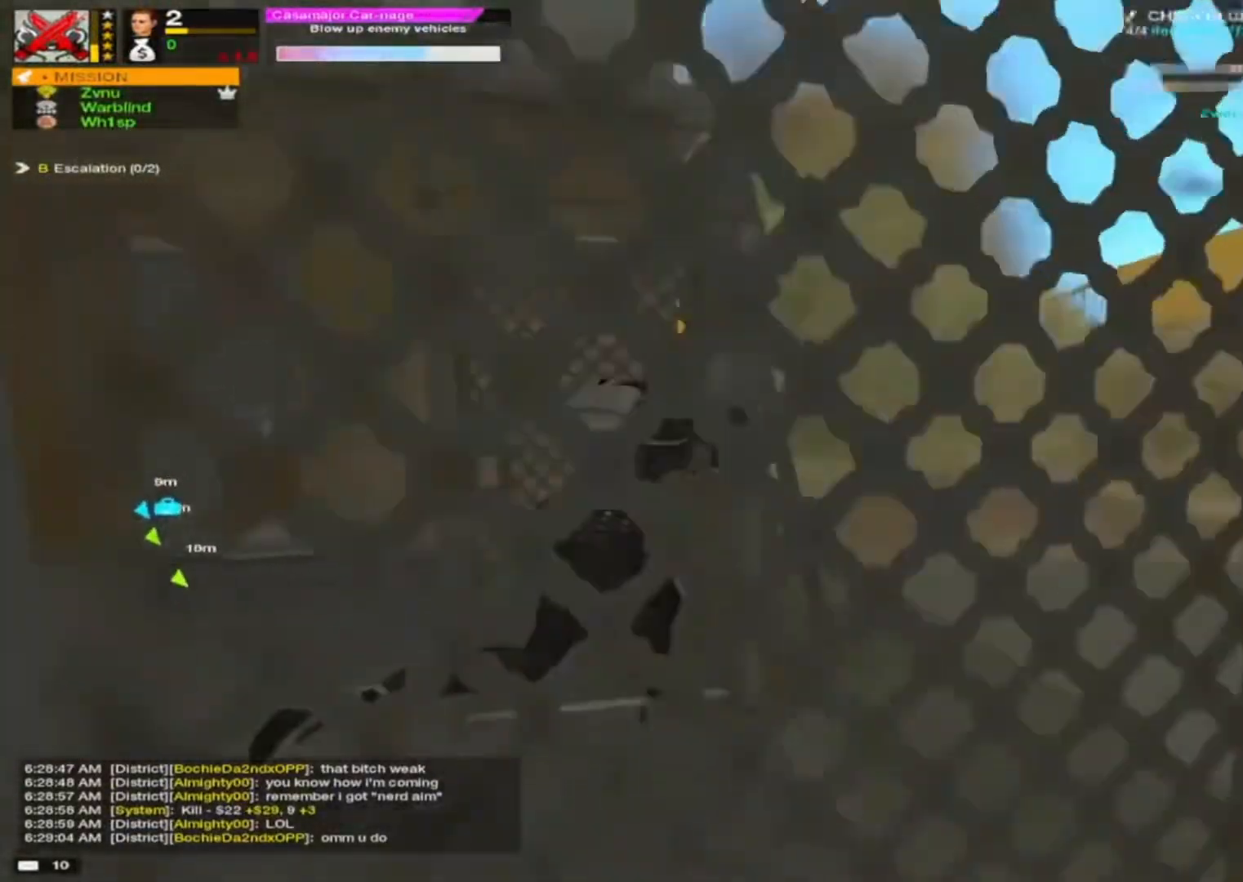
{"keys": ["d"], "mouse": [], "events": [[83, "w", "up"], [167, "w", "down"], [217, "d", "up"], [300, "d", "down"], [367, "w", "up"]]}
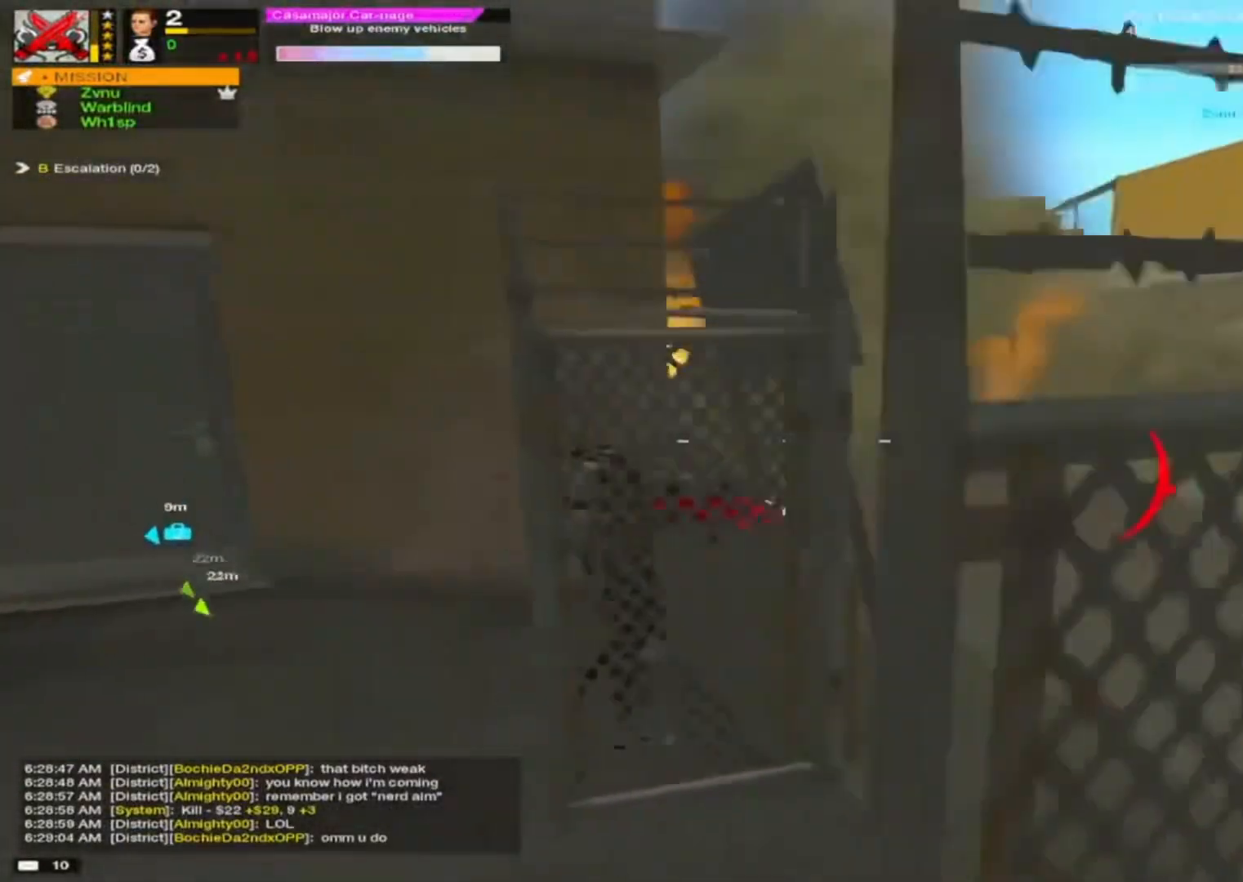
{"keys": ["alt", "d"], "mouse": [], "events": [[50, "a", "down"], [50, "d", "up"], [50, "s", "down"], [367, "a", "up"], [367, "d", "down"], [417, "s", "up"], [500, "alt", "down"]]}
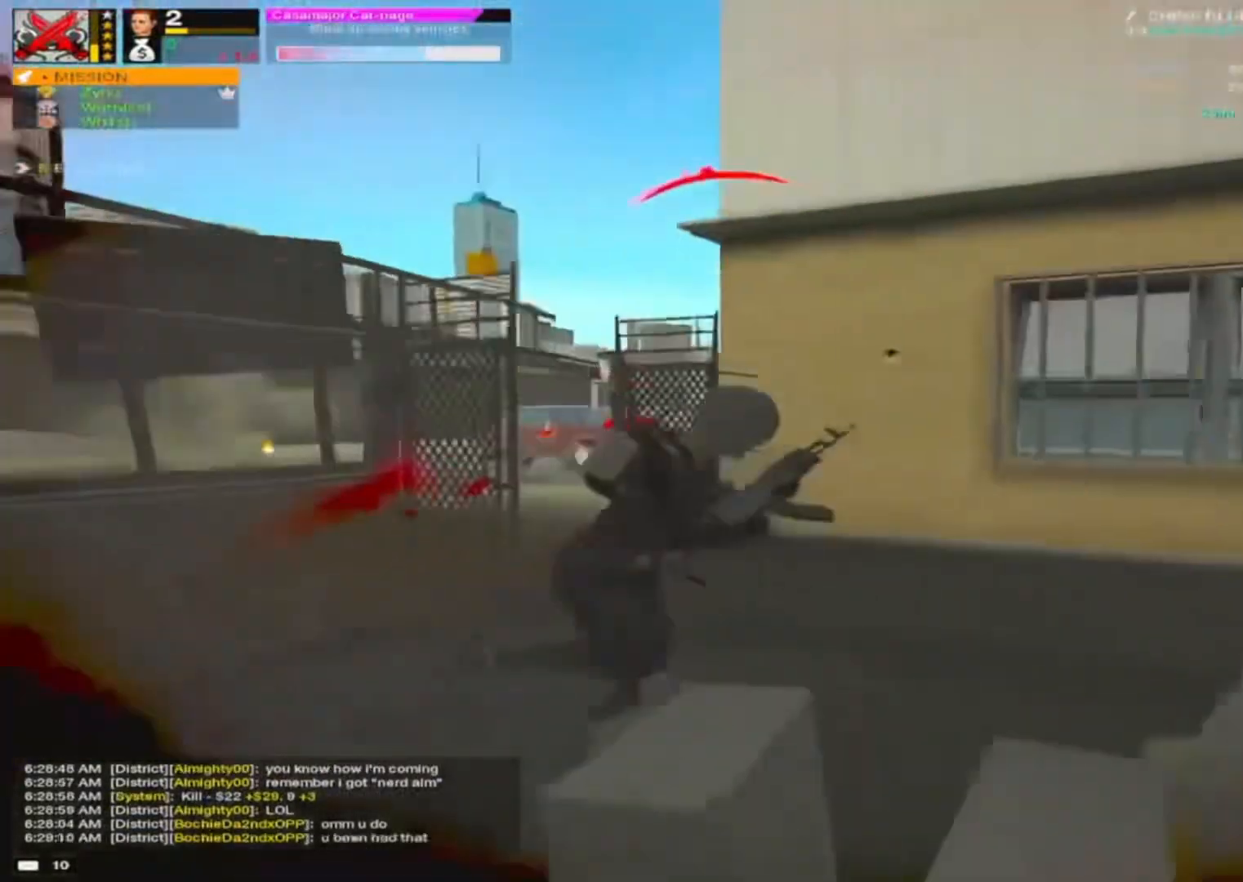
{"keys": ["d", "w"], "mouse": [], "events": [[50, "alt", "up"], [50, "w", "down"], [450, "w", "up"], [500, "w", "down"]]}
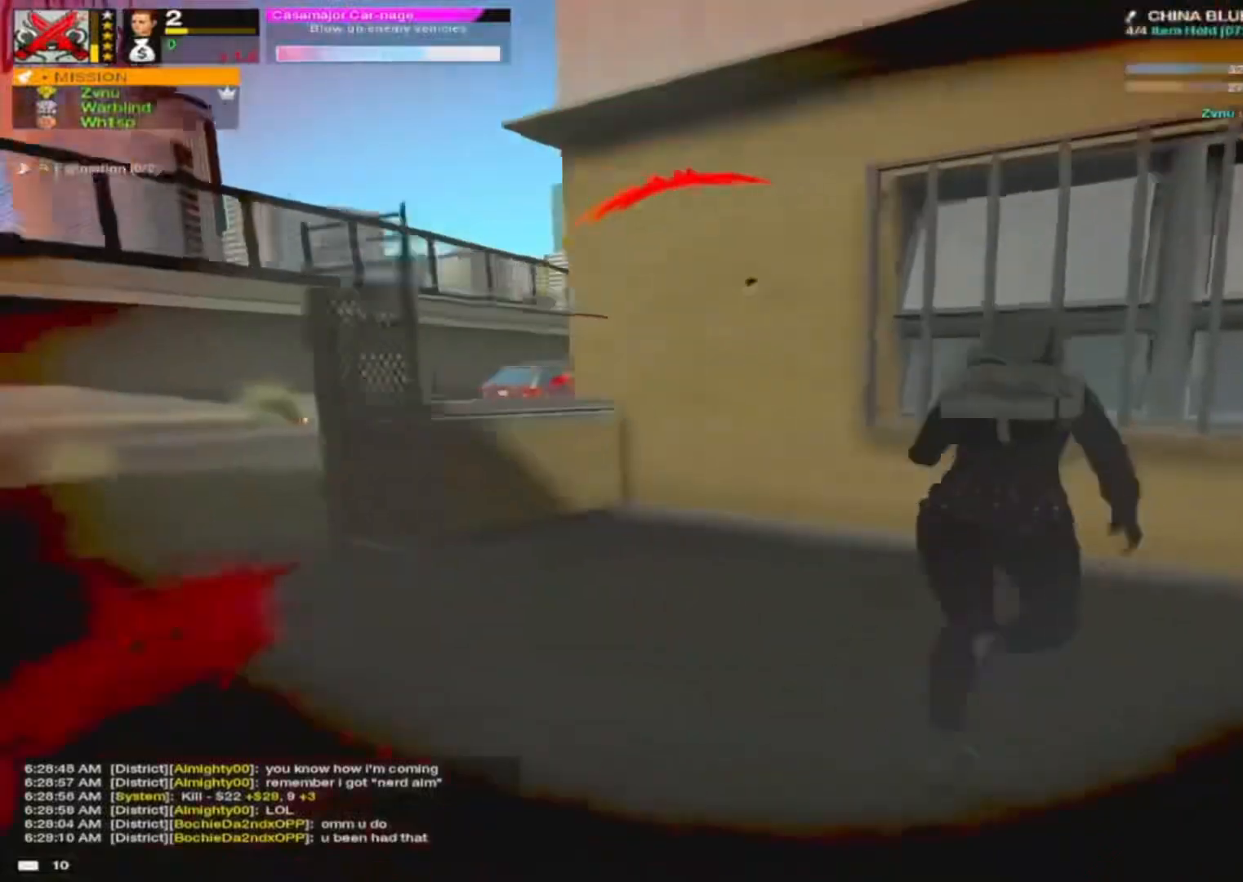
{"keys": ["d"], "mouse": [], "events": [[133, "w", "up"], [167, "s", "down"], [217, "a", "down"], [367, "d", "up"], [417, "d", "down"], [467, "a", "up"], [467, "s", "up"]]}
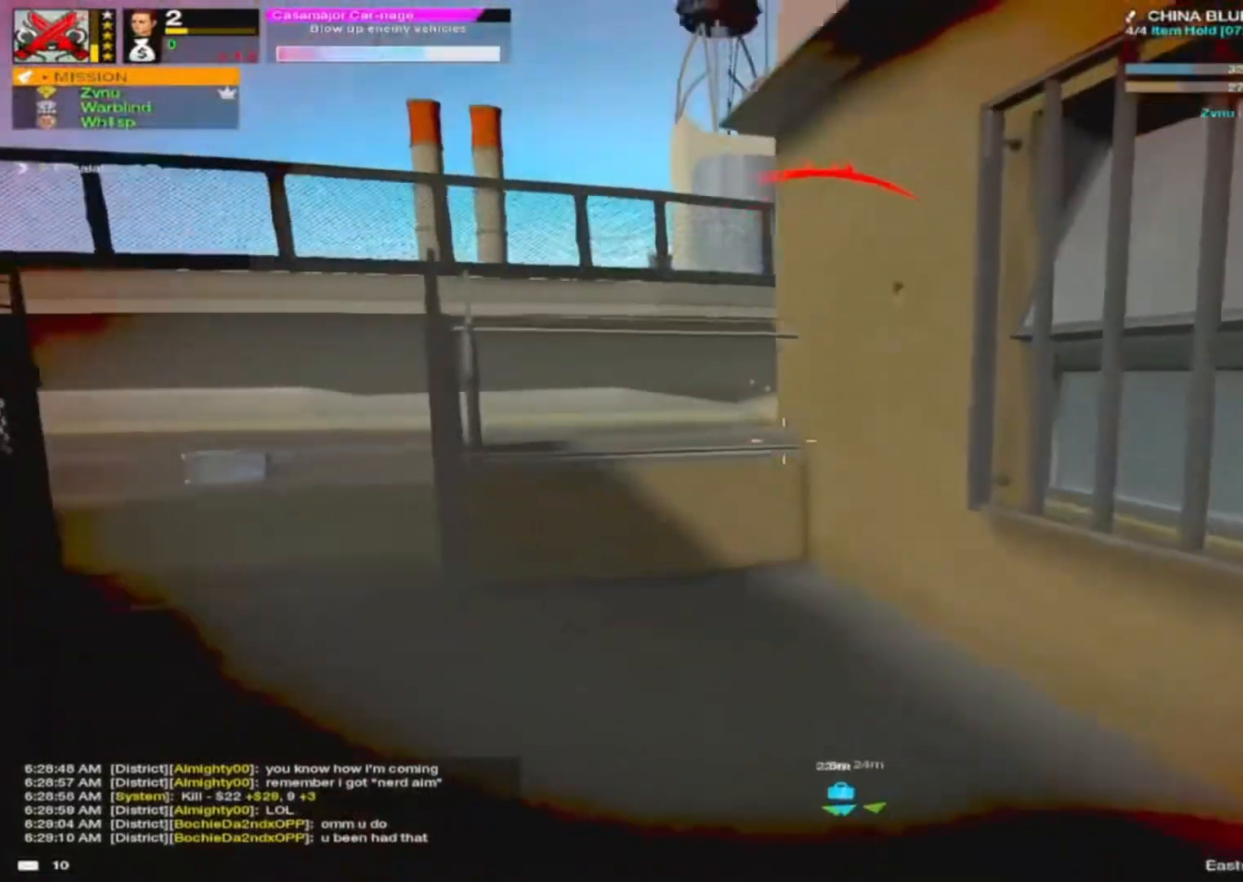
{"keys": ["a"], "mouse": ["left"], "events": [[200, "w", "down"], [250, "a", "down"], [250, "d", "up"], [300, "w", "up"], [500, "mouse_left", "down"]]}
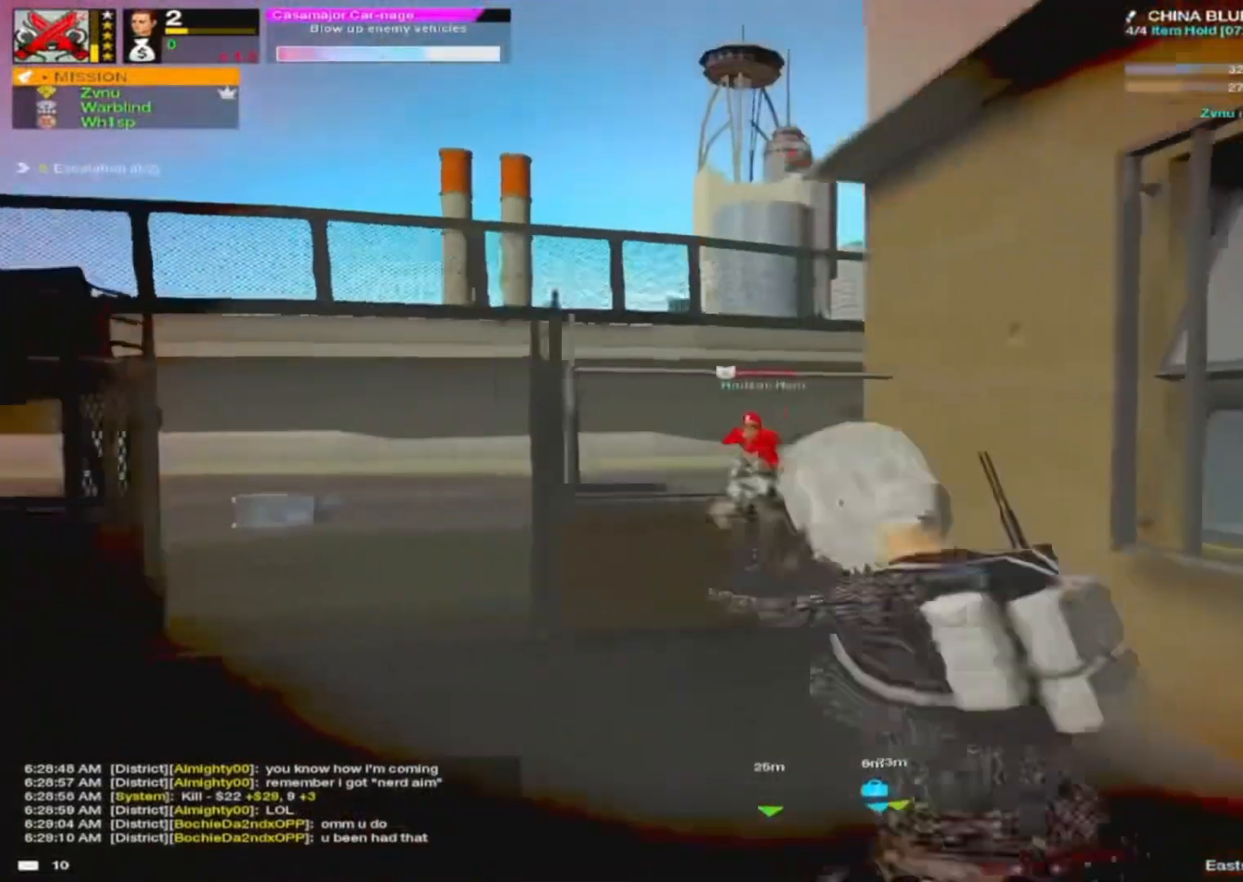
{"keys": ["d"], "mouse": ["left"], "events": [[50, "mouse_left", "up"], [250, "mouse_left", "down"], [283, "mouse_left", "up"], [450, "a", "up"], [450, "d", "down"], [500, "mouse_left", "down"]]}
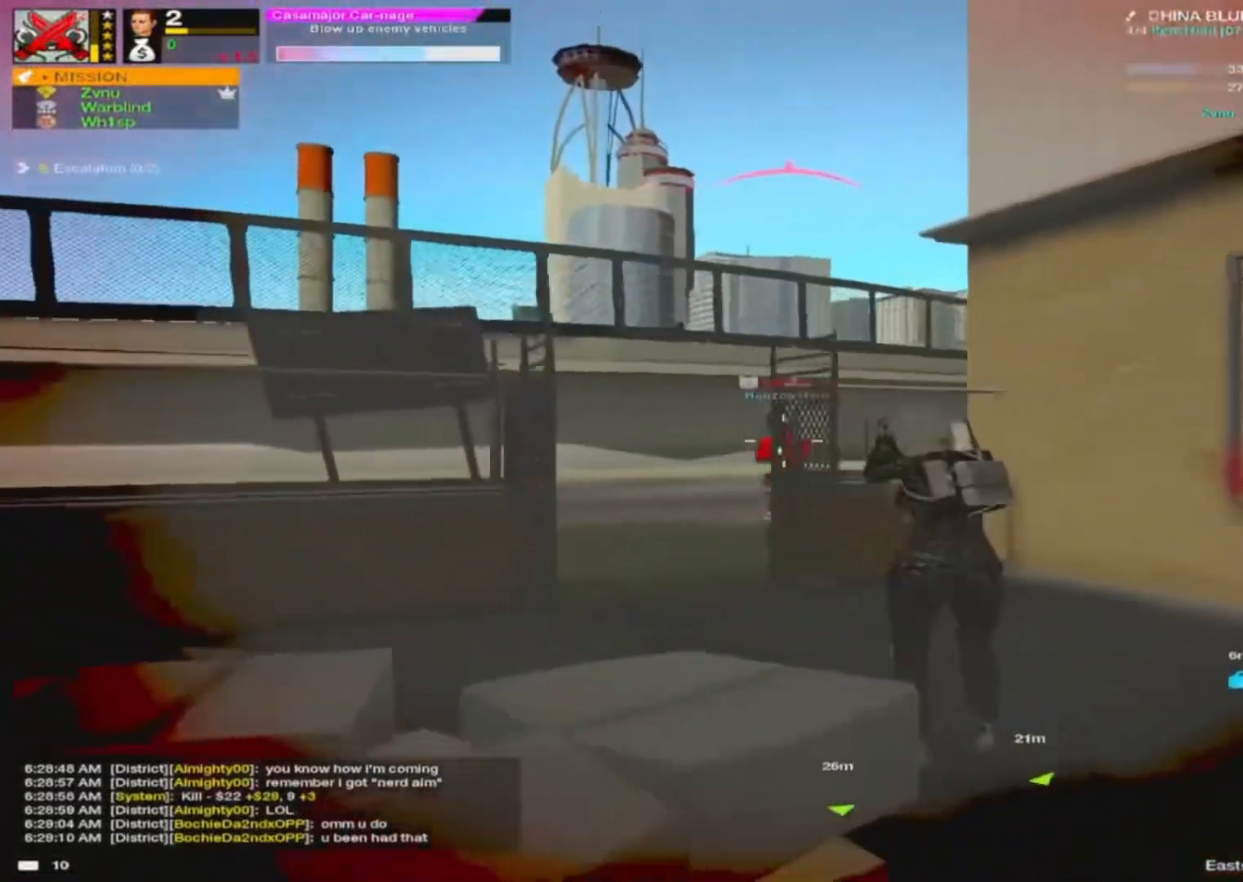
{"keys": ["d"], "mouse": [], "events": [[33, "mouse_left", "up"], [217, "mouse_left", "down"], [250, "mouse_left", "up"], [417, "mouse_left", "down"], [500, "mouse_left", "up"]]}
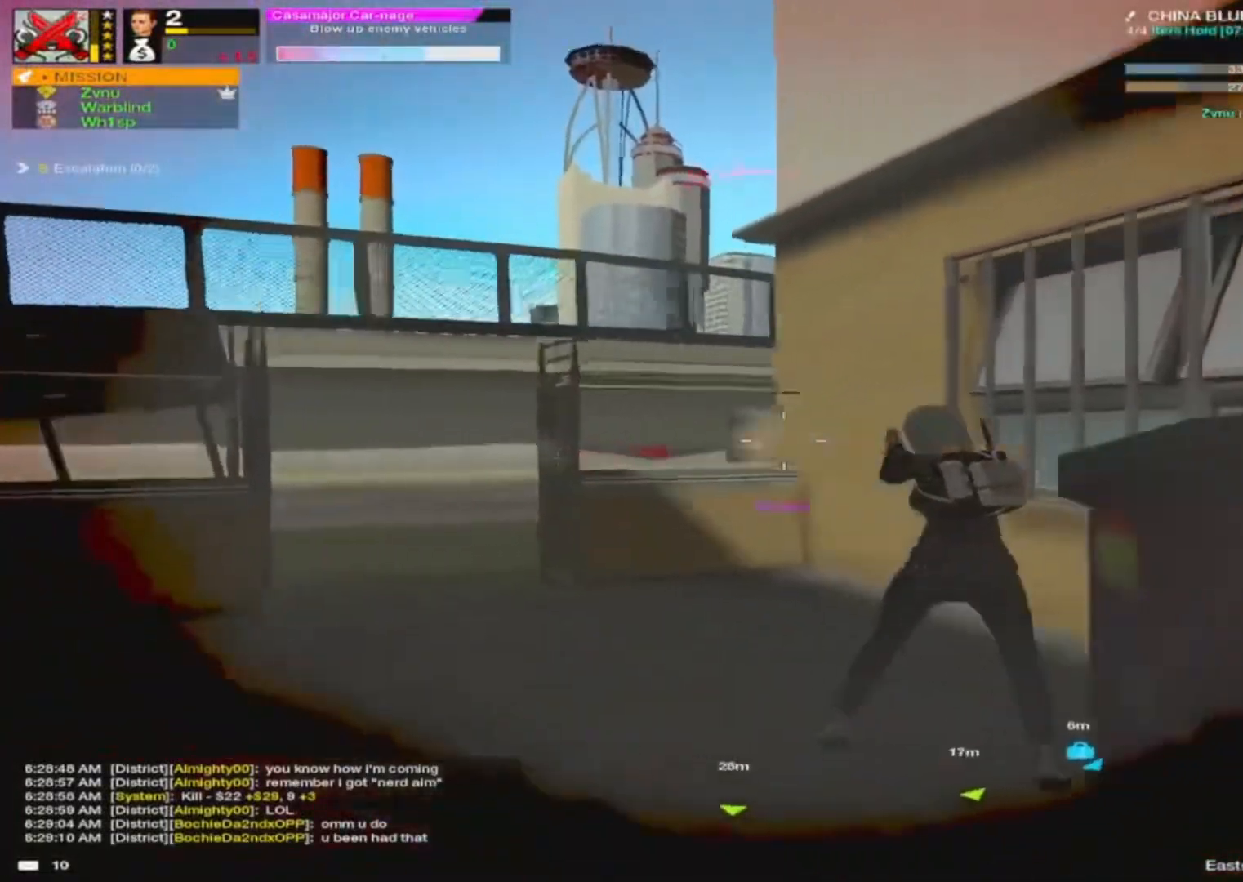
{"keys": ["a", "w"], "mouse": [], "events": [[133, "w", "down"], [417, "alt", "down"], [467, "alt", "up"], [467, "d", "up"], [500, "a", "down"]]}
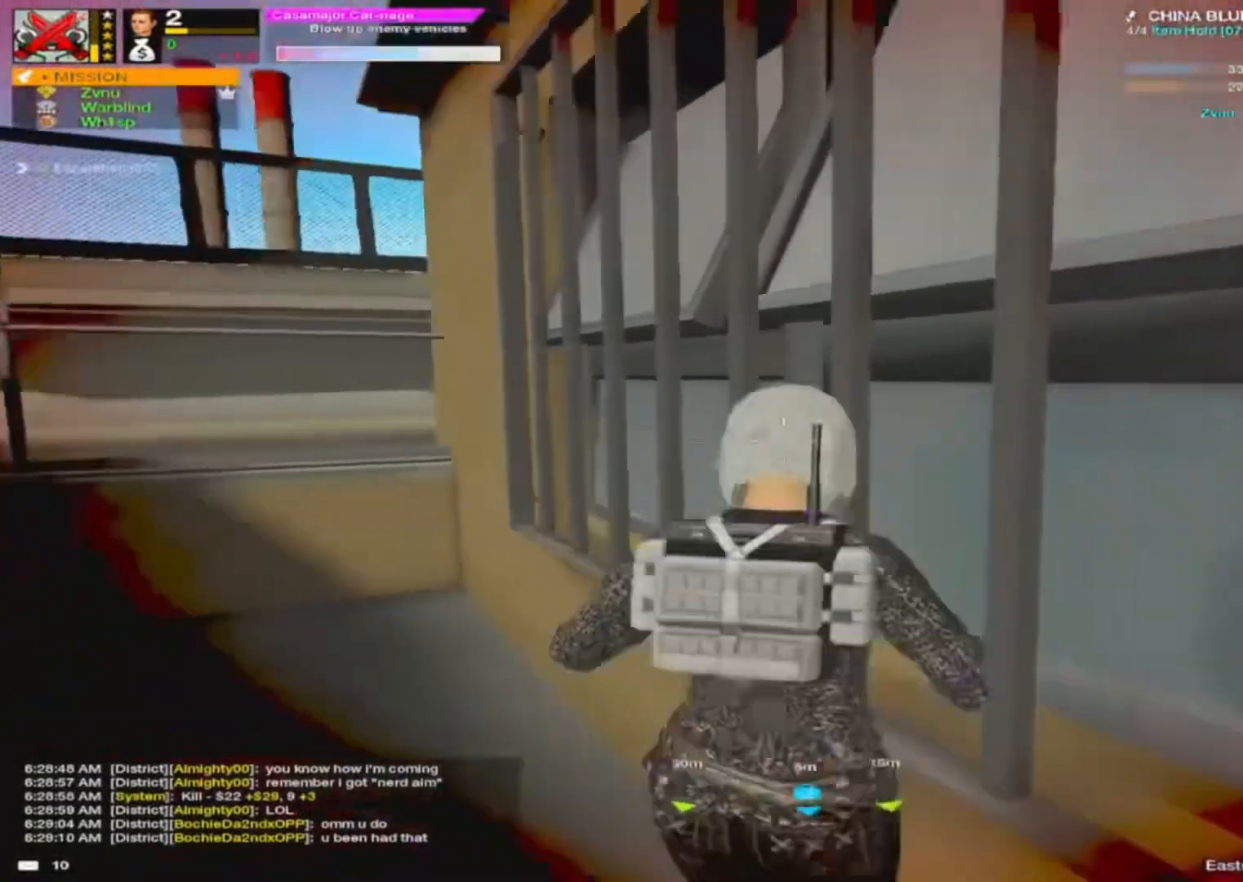
{"keys": ["w"], "mouse": [], "events": [[200, "r", "down"], [250, "r", "up"], [283, "r", "down"], [333, "a", "up"], [383, "r", "up"]]}
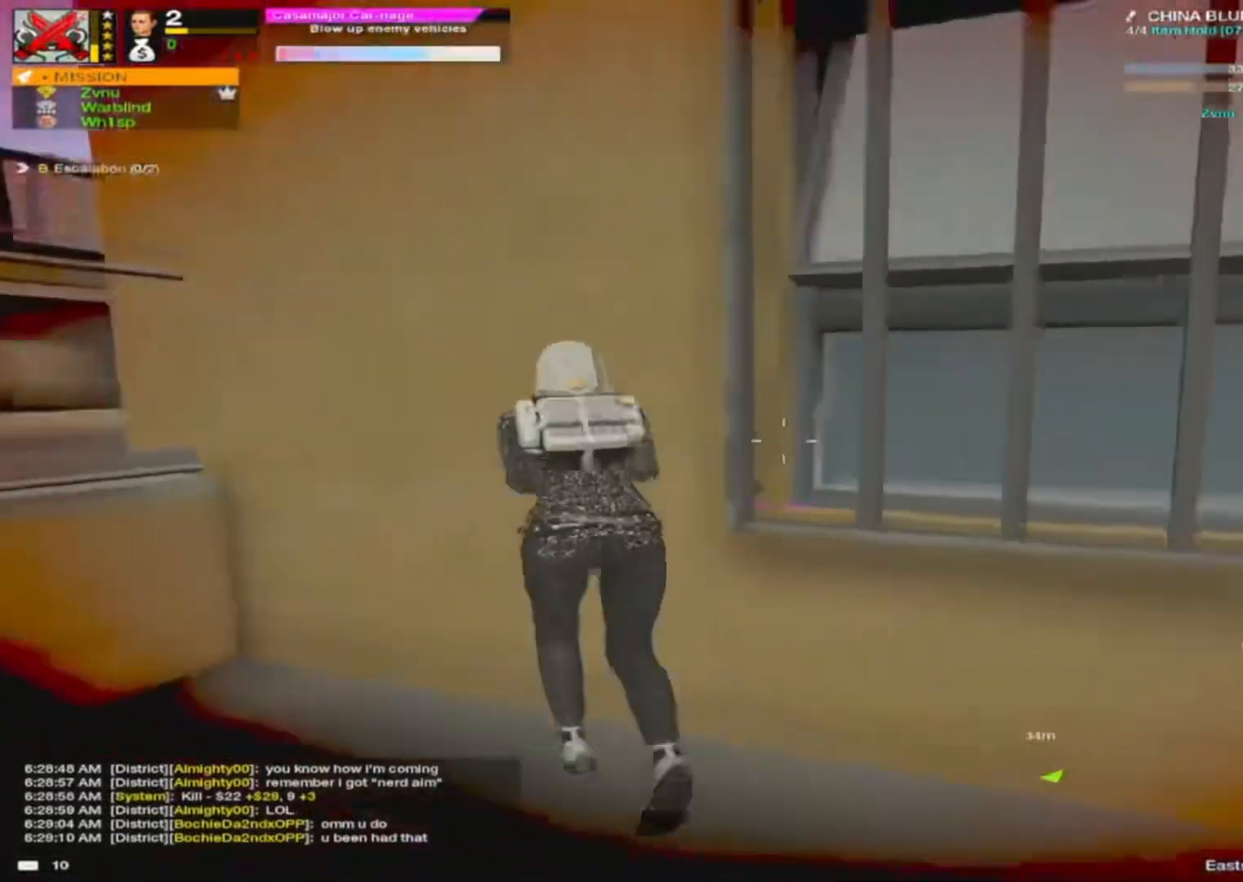
{"keys": ["ctrl", "w"], "mouse": [], "events": [[33, "alt", "down"], [33, "d", "down"], [33, "w", "up"], [117, "alt", "up"], [167, "a", "down"], [167, "d", "up"], [250, "w", "down"], [300, "ctrl", "down"], [367, "a", "up"]]}
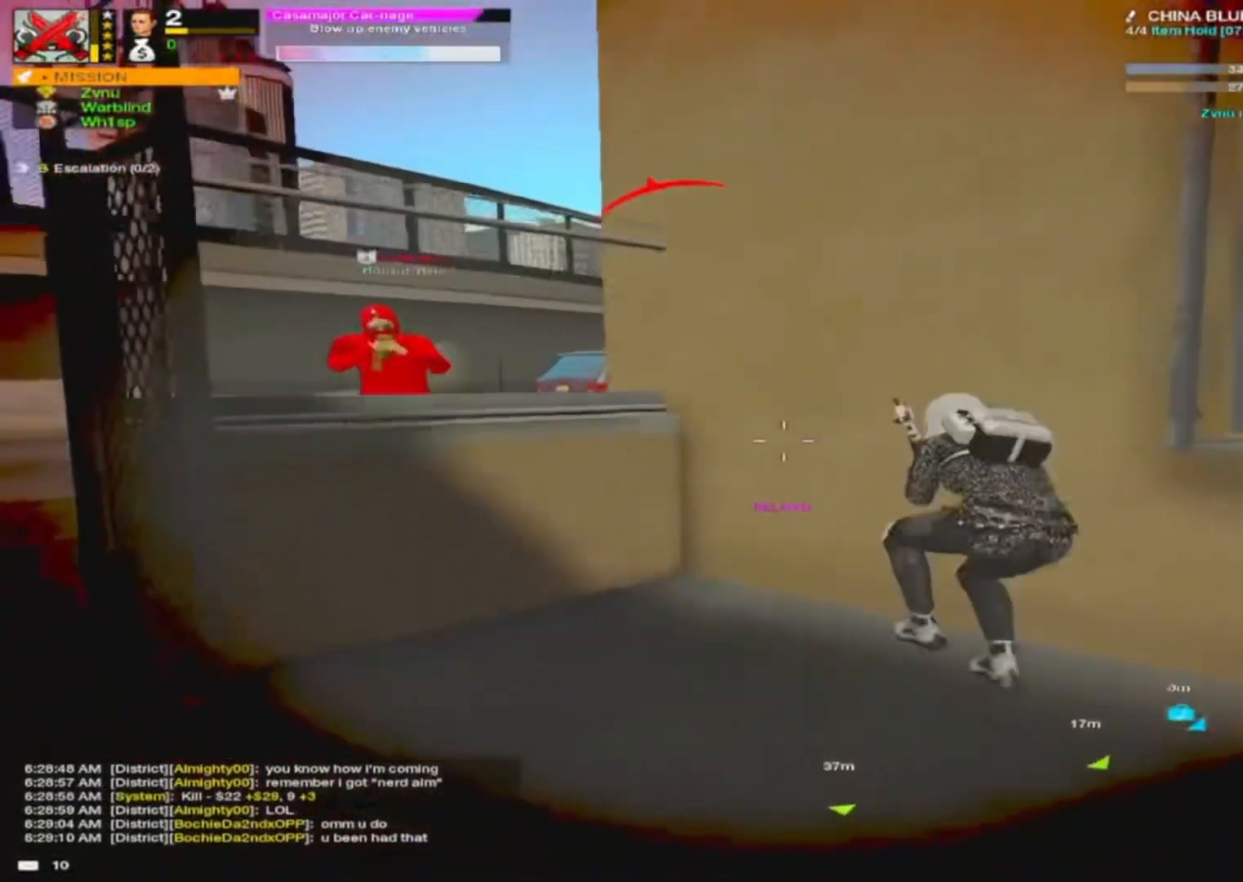
{"keys": ["a", "s"], "mouse": [], "events": [[133, "a", "down"], [200, "ctrl", "up"], [200, "w", "up"], [333, "s", "down"]]}
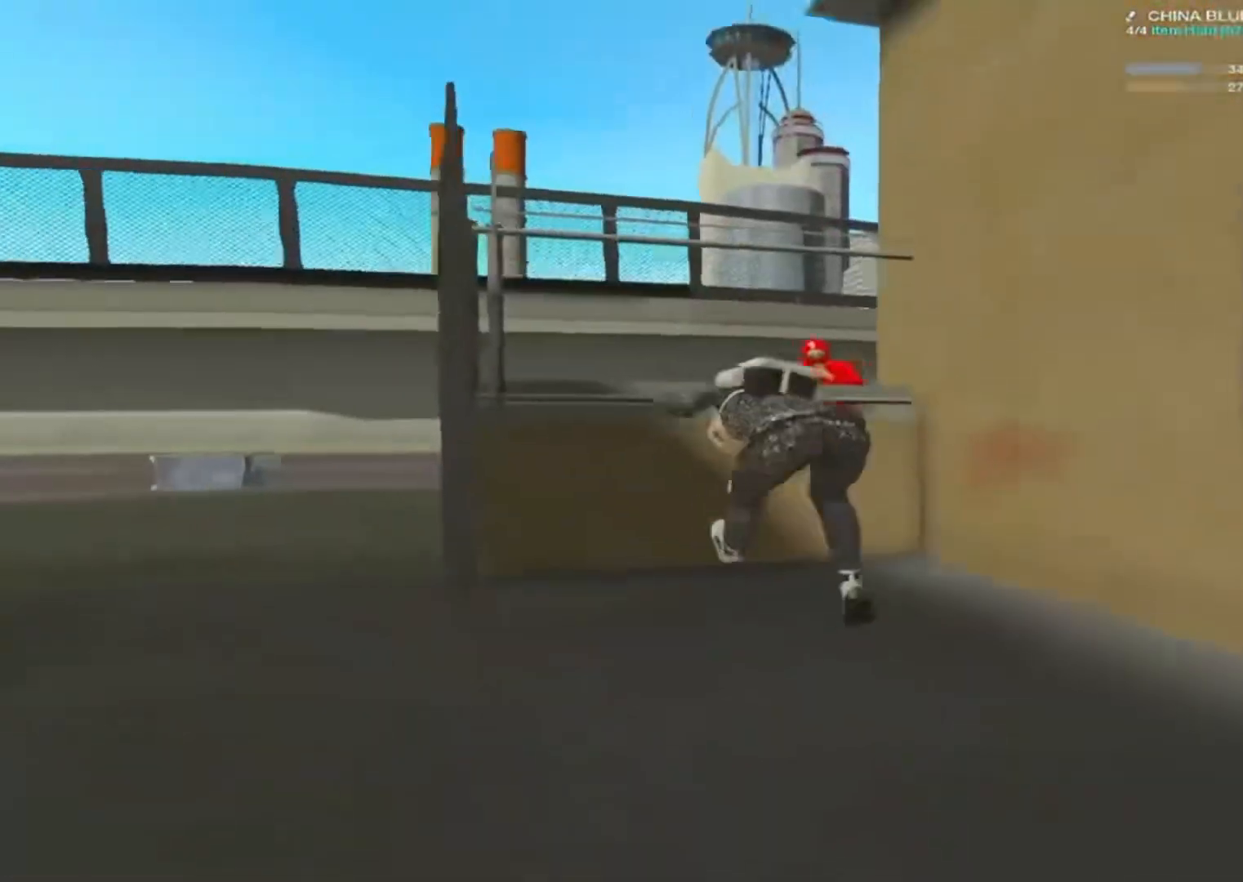
{"keys": [], "mouse": [], "events": [[117, "a", "up"], [167, "s", "up"]]}
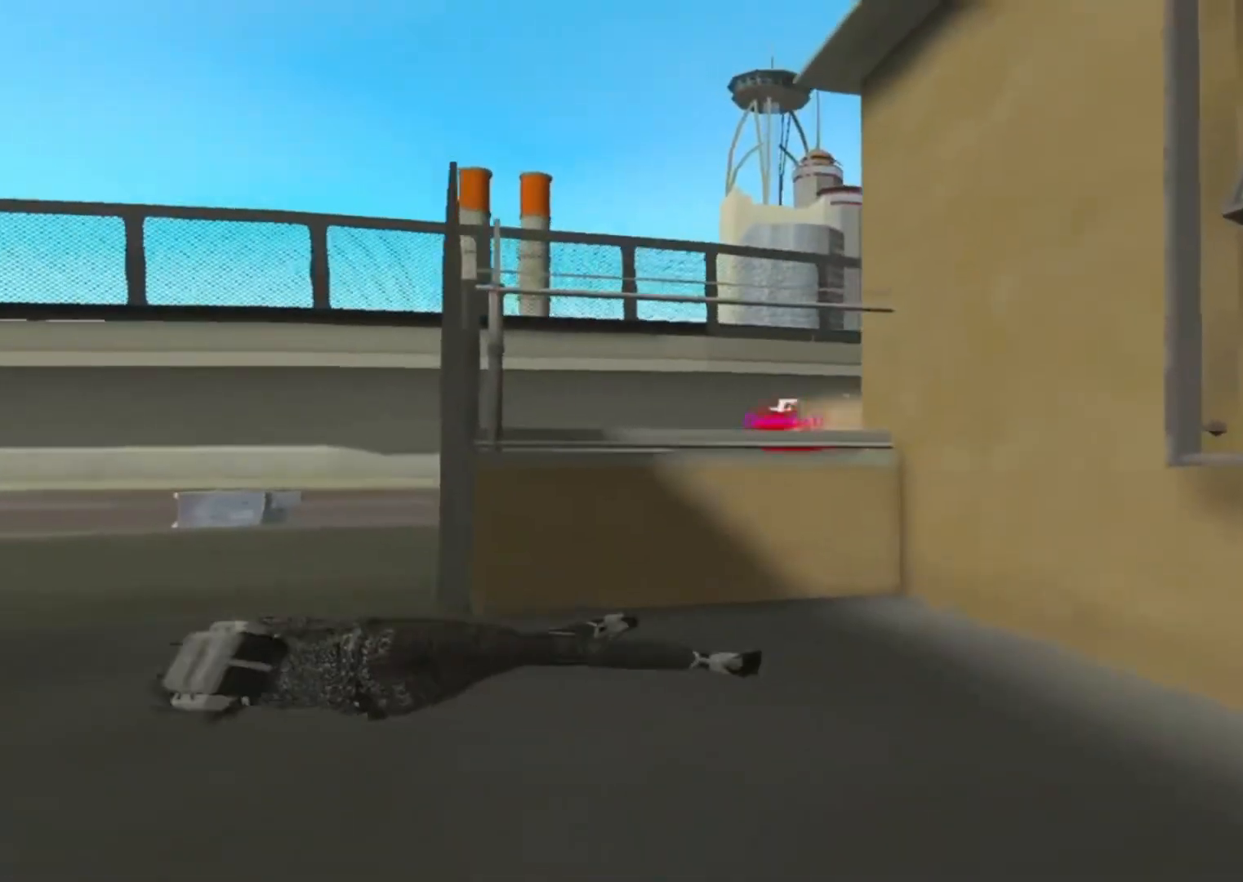
{"keys": [], "mouse": [], "events": []}
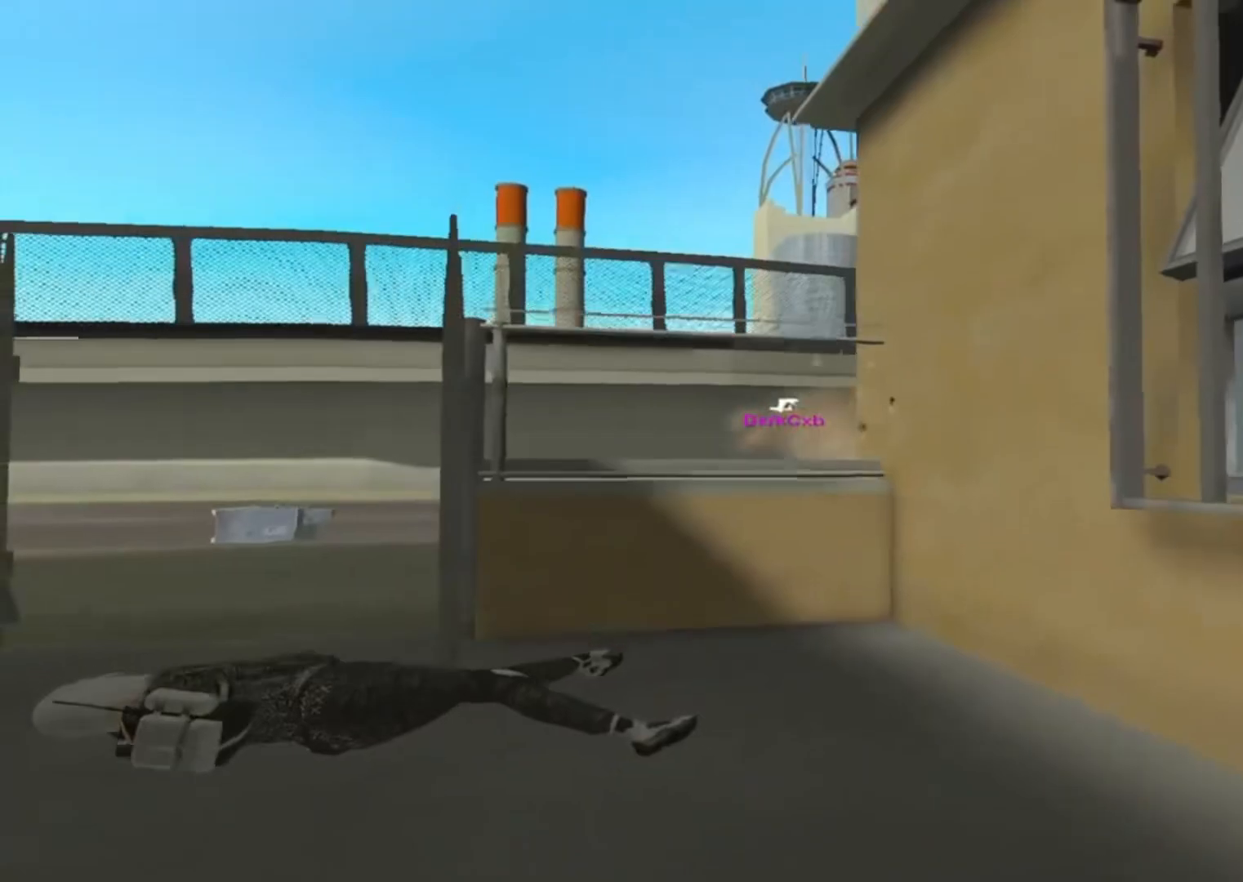
{"keys": [], "mouse": [], "events": []}
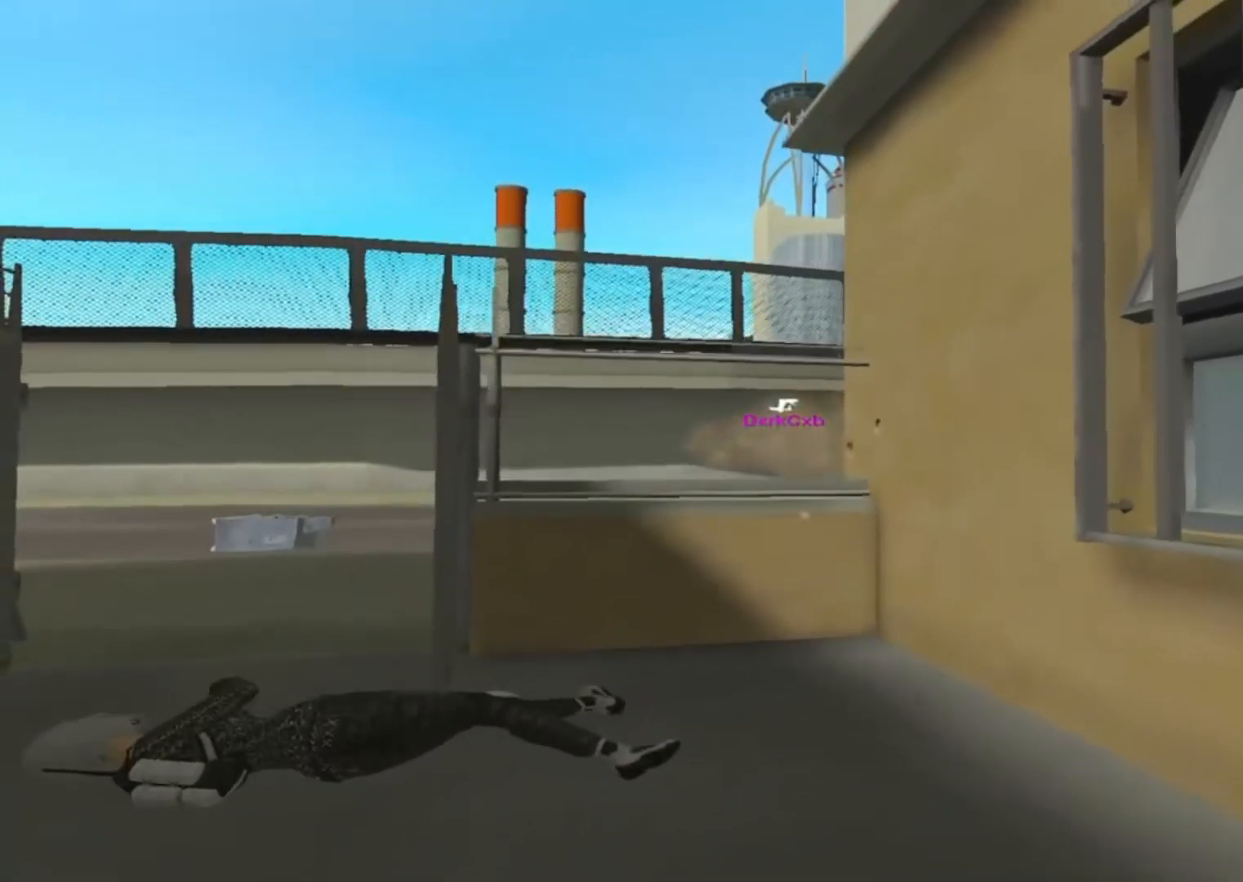
{"keys": [], "mouse": [], "events": []}
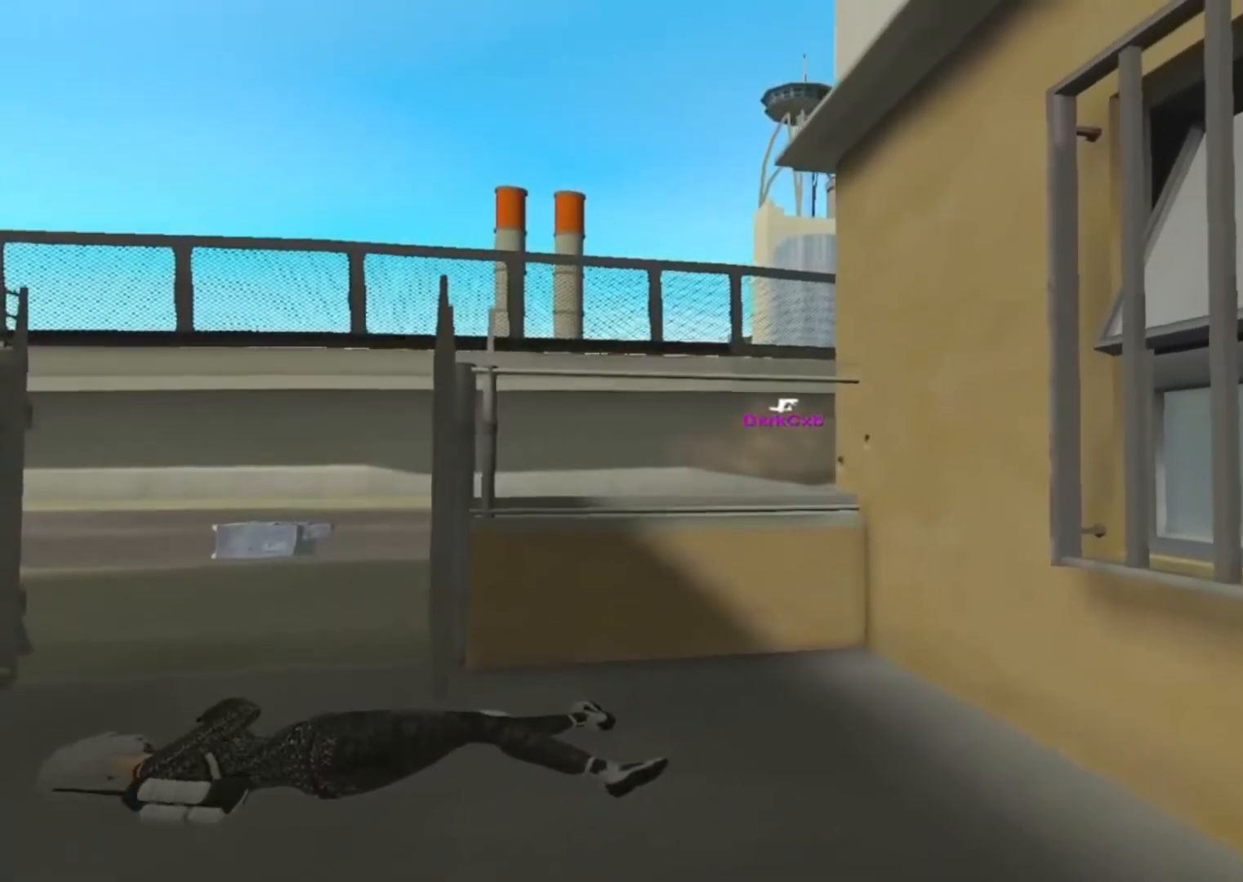
{"keys": ["d", "w"], "mouse": [], "events": [[317, "w", "down"], [433, "d", "down"]]}